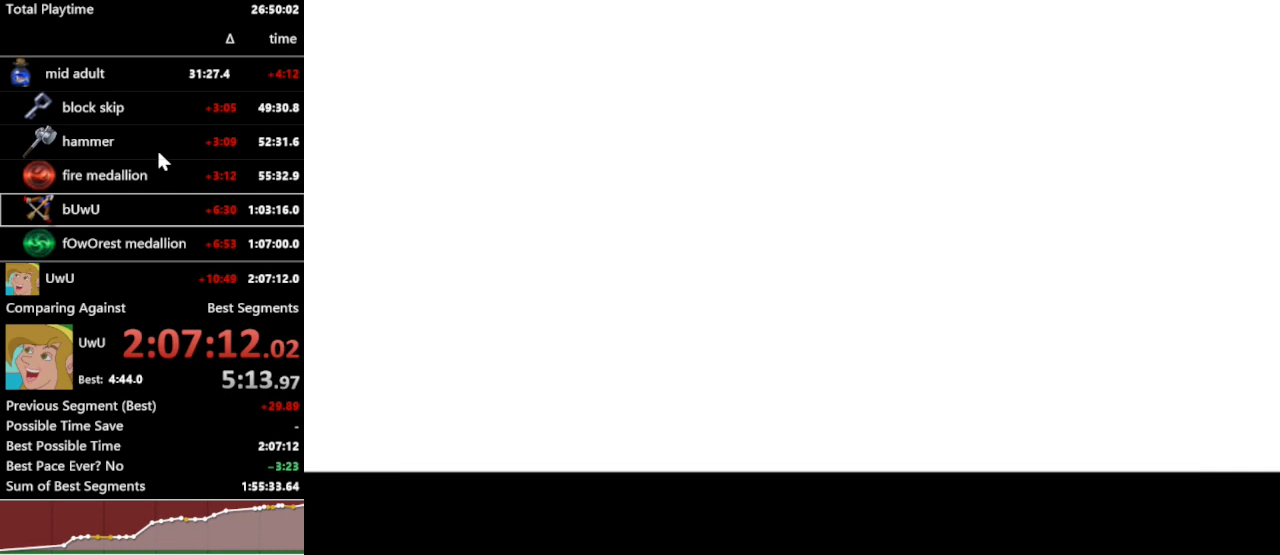
Gameplay with a controller (Nintendo layout); each line is a JSON object with the inputs held at the frame after it. "events" lists button and stick changes between this image and that frame as [ms after this image, input, new state], when the widget could be followed in between. Not read: L3 R3.
{"buttons": ["R1"], "left_stick": "center", "right_stick": "center", "events": []}
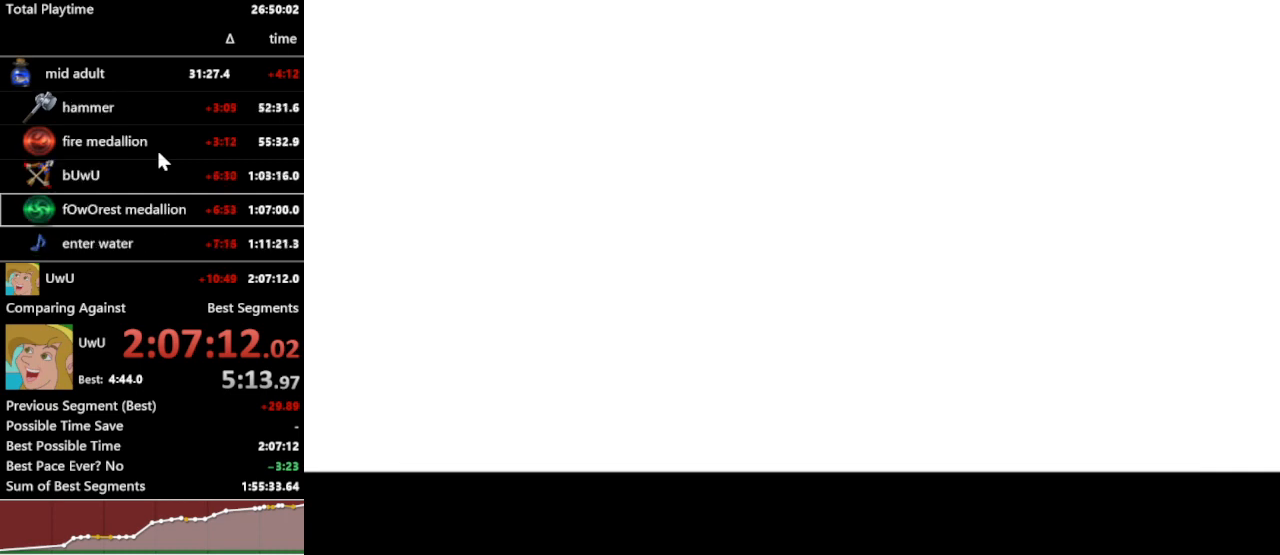
{"buttons": ["R1"], "left_stick": "center", "right_stick": "center", "events": []}
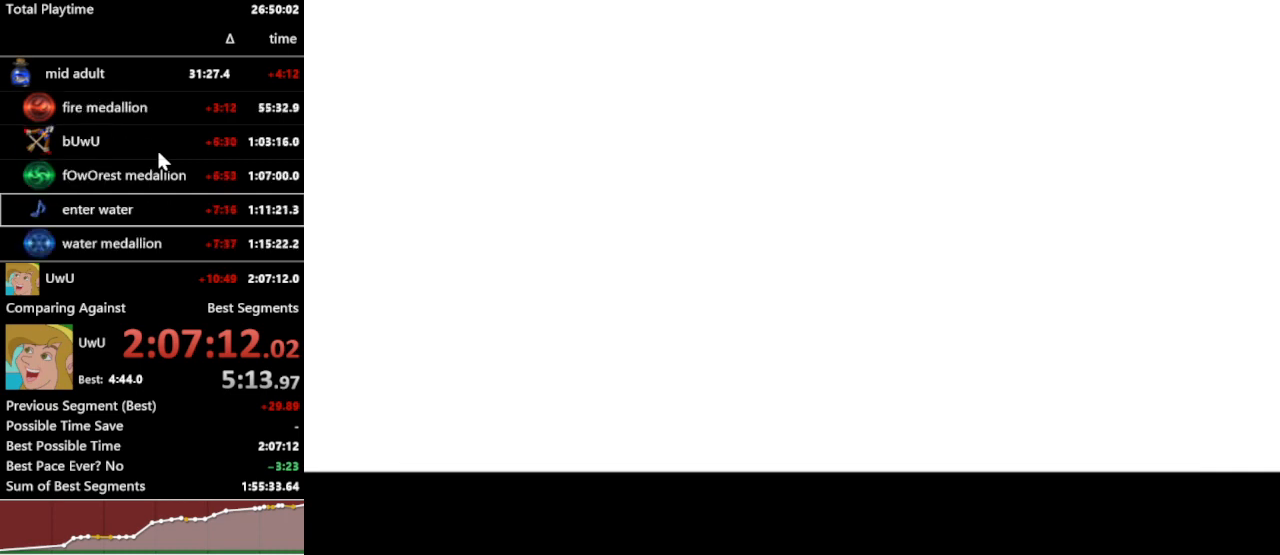
{"buttons": ["R1"], "left_stick": "center", "right_stick": "center", "events": []}
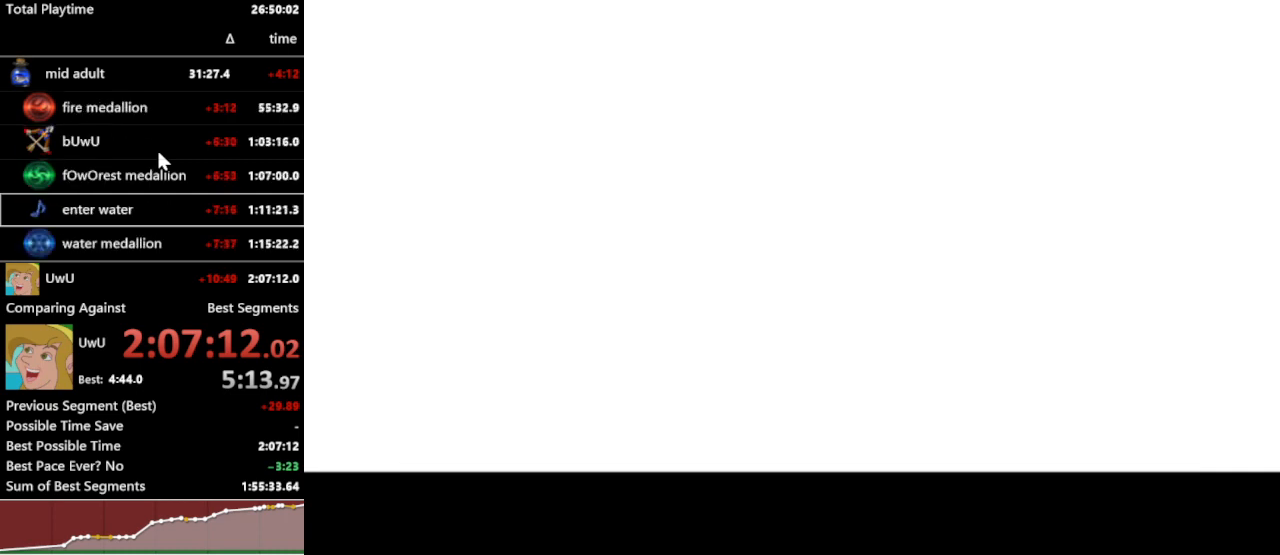
{"buttons": ["R1"], "left_stick": "center", "right_stick": "center", "events": []}
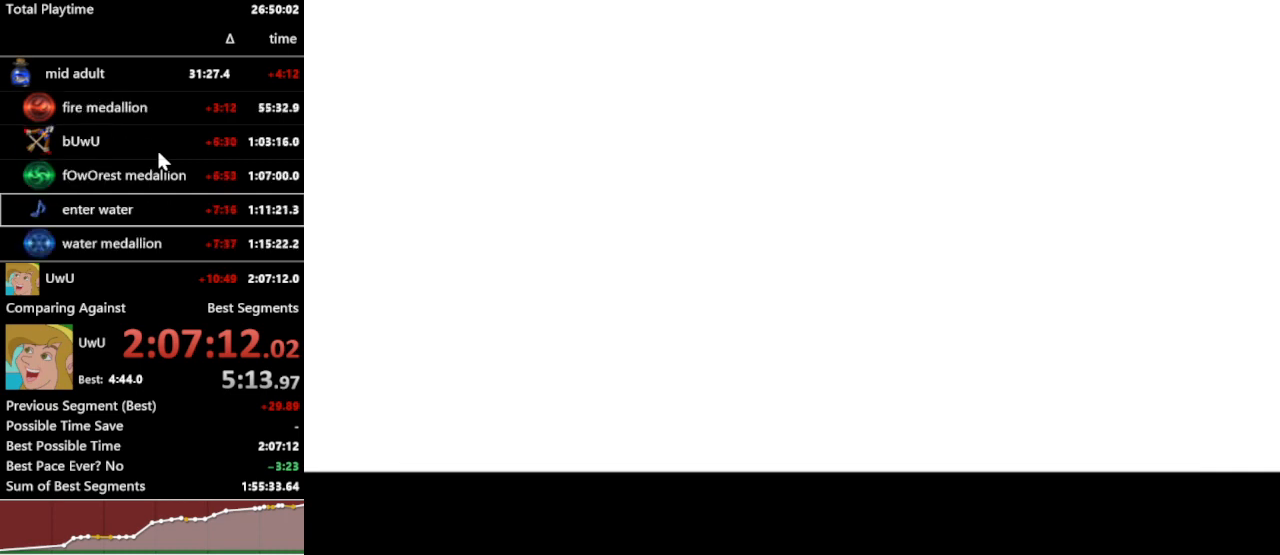
{"buttons": ["R1"], "left_stick": "center", "right_stick": "center", "events": []}
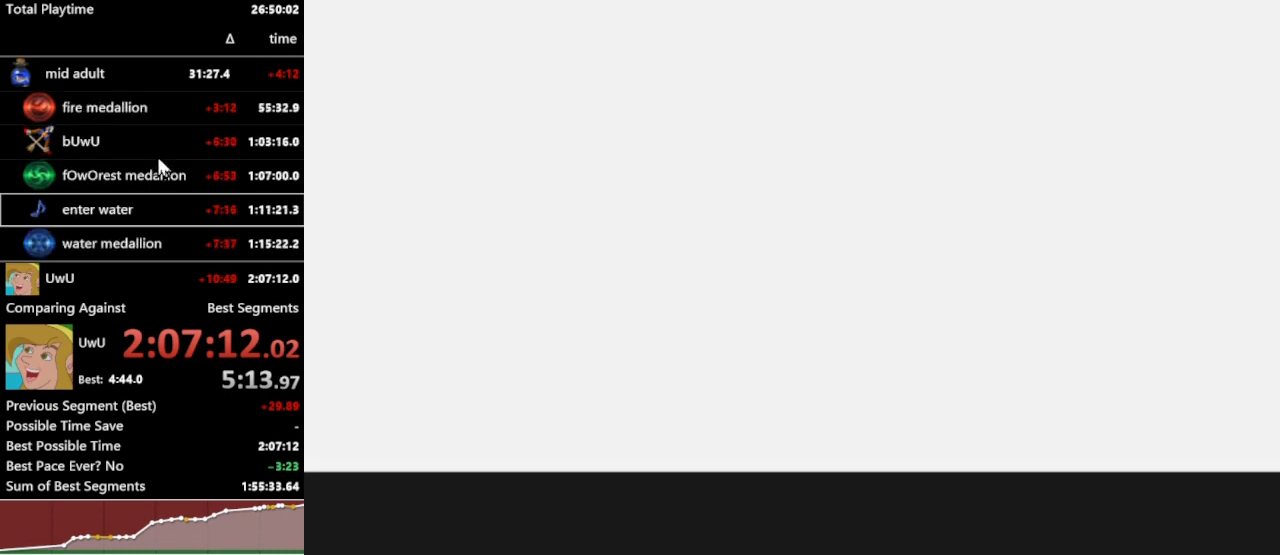
{"buttons": ["R1"], "left_stick": "center", "right_stick": "center", "events": []}
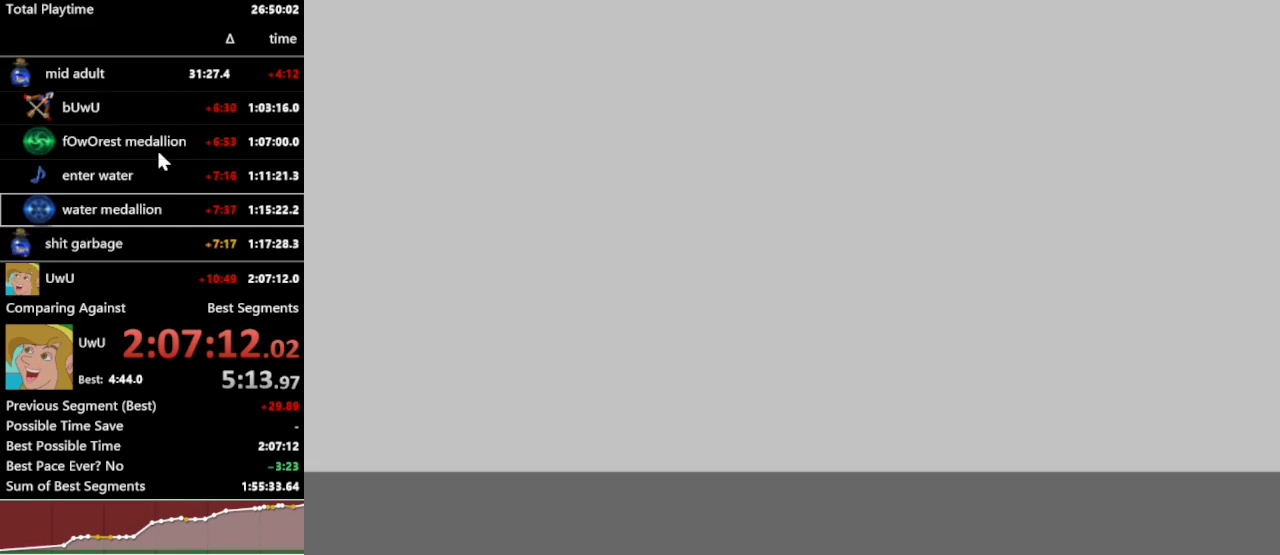
{"buttons": ["R1"], "left_stick": "center", "right_stick": "center", "events": []}
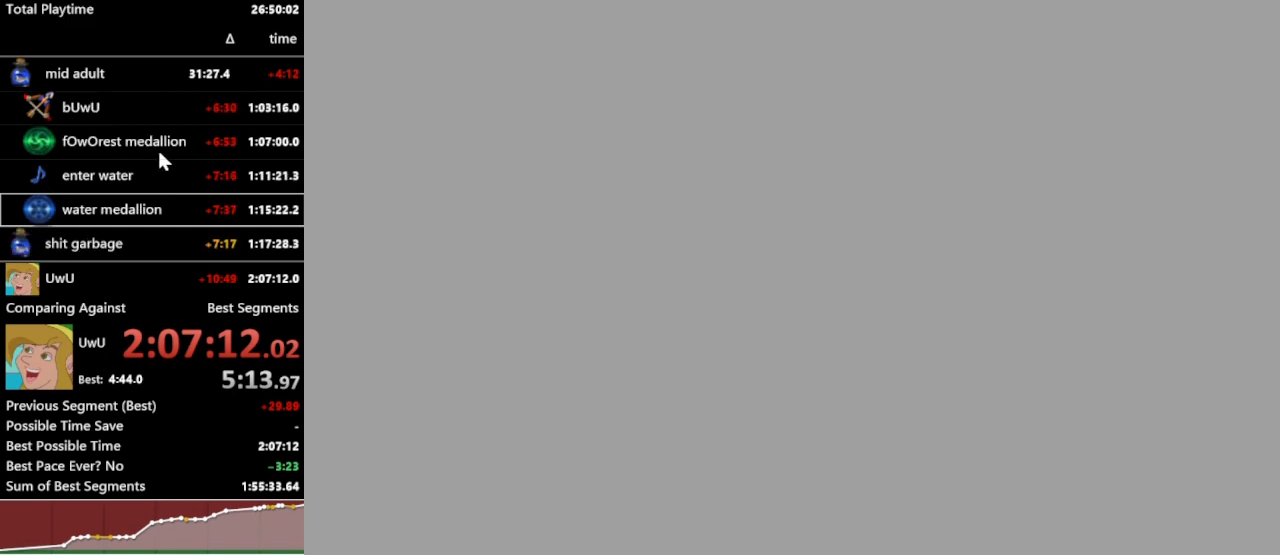
{"buttons": ["R1"], "left_stick": "center", "right_stick": "center", "events": []}
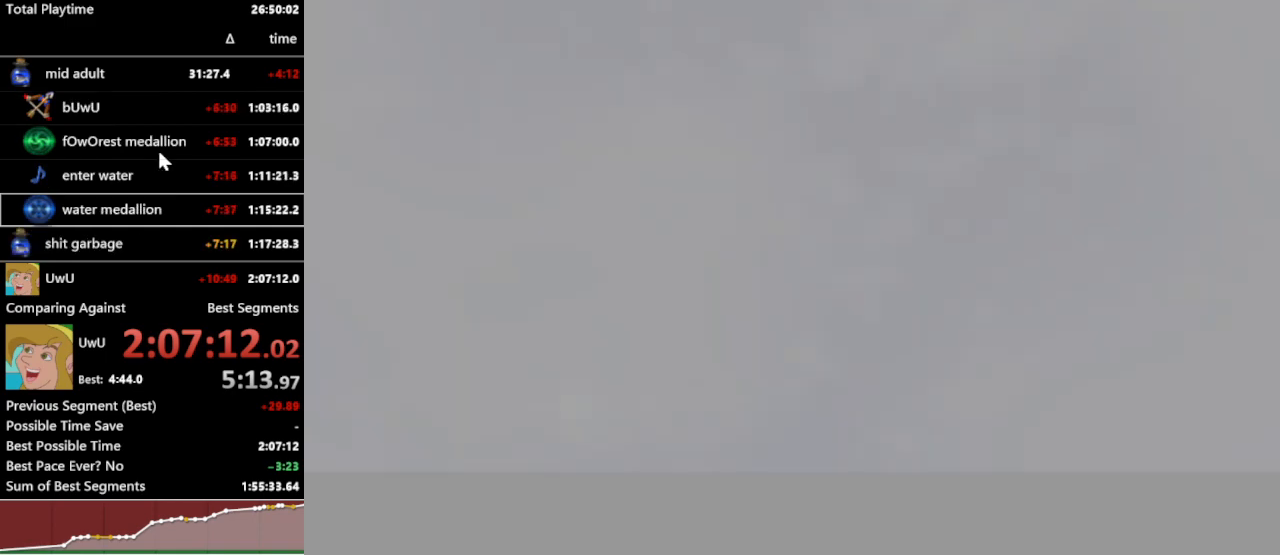
{"buttons": ["R1"], "left_stick": "center", "right_stick": "center", "events": []}
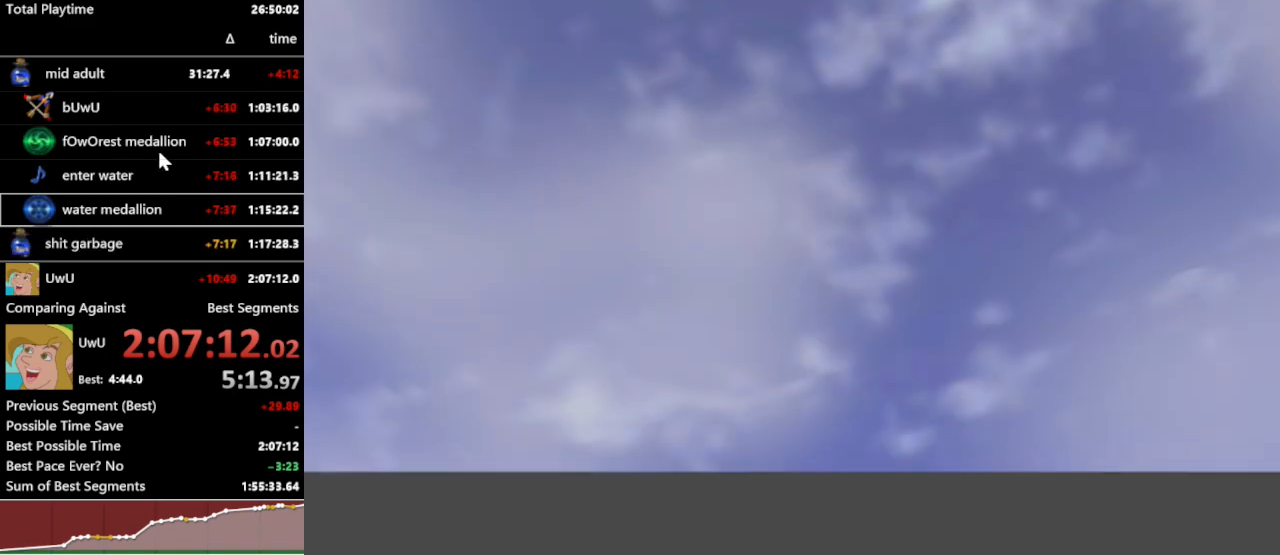
{"buttons": ["R1"], "left_stick": "center", "right_stick": "center", "events": []}
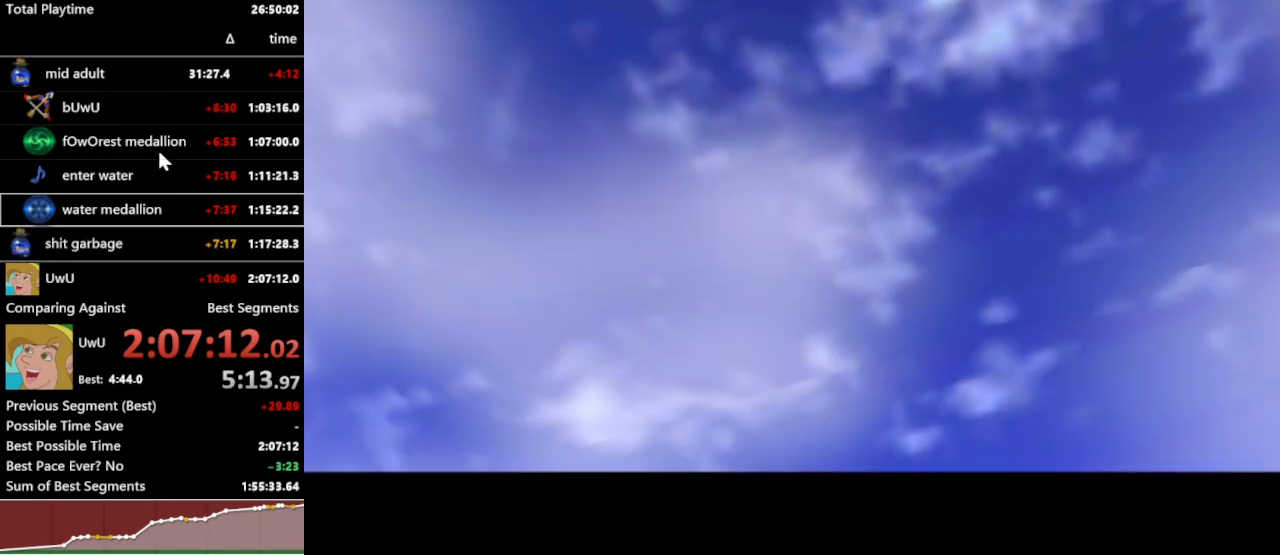
{"buttons": ["R1"], "left_stick": "center", "right_stick": "center", "events": []}
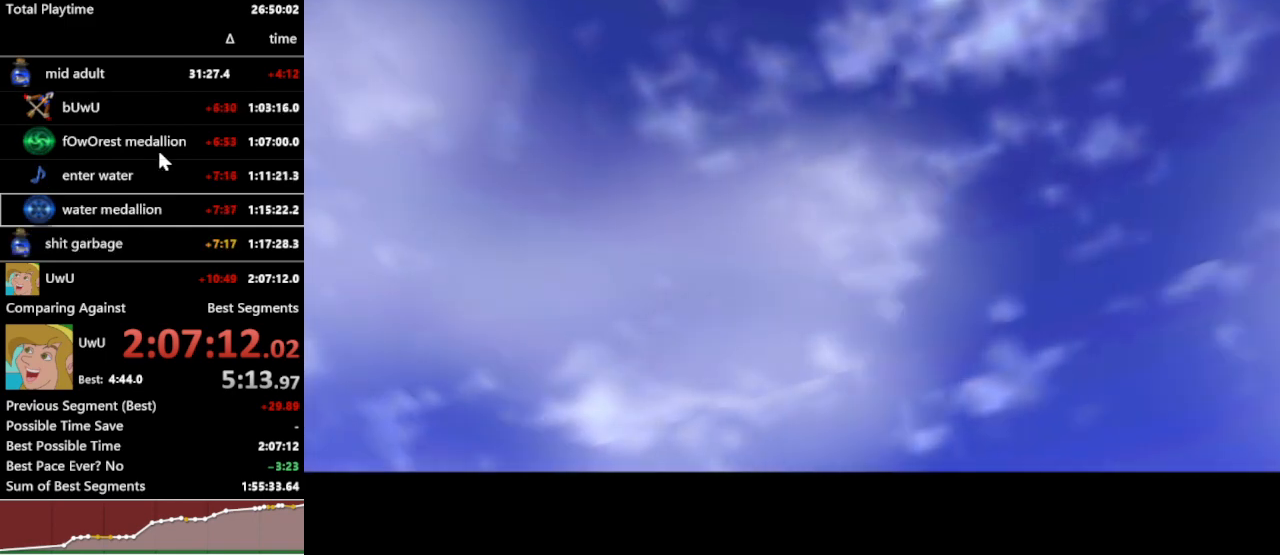
{"buttons": ["R1"], "left_stick": "center", "right_stick": "center", "events": []}
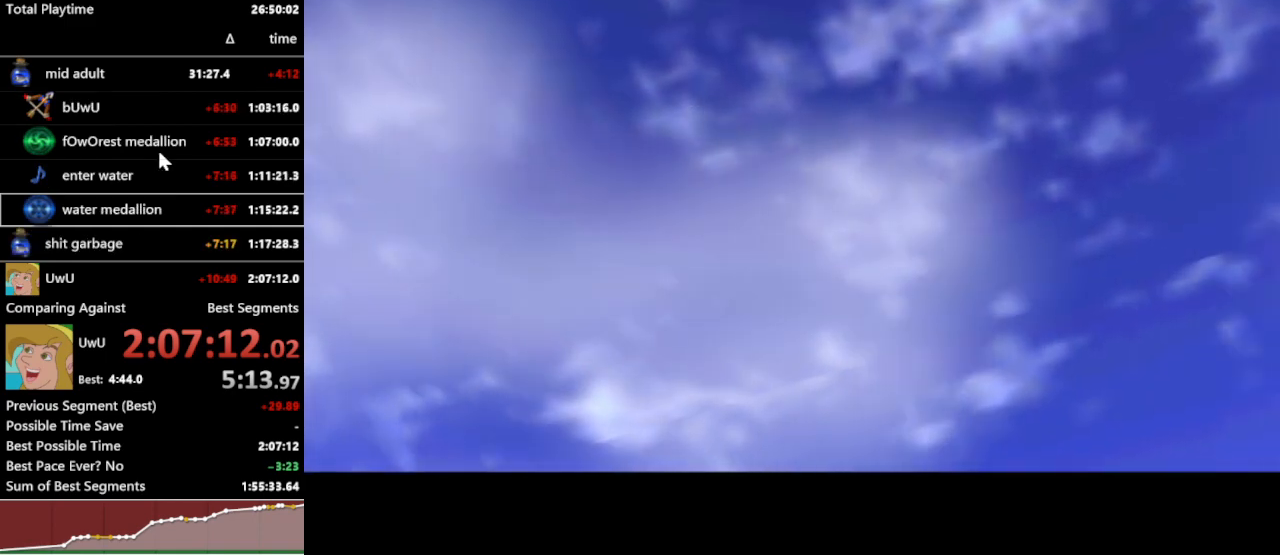
{"buttons": ["R1"], "left_stick": "center", "right_stick": "center", "events": []}
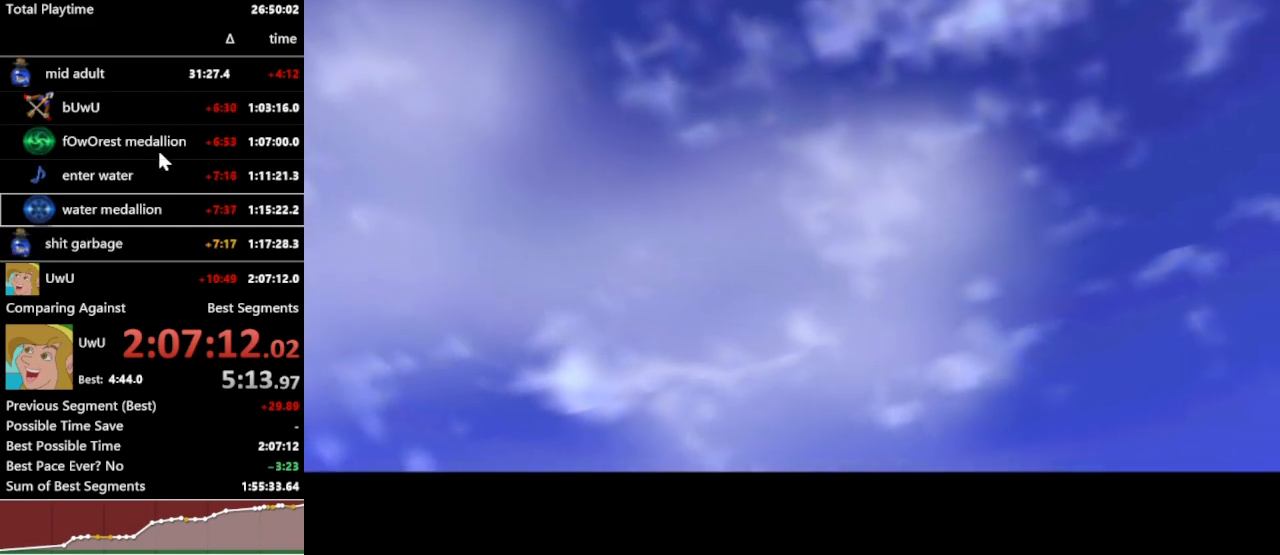
{"buttons": ["R1"], "left_stick": "center", "right_stick": "center", "events": []}
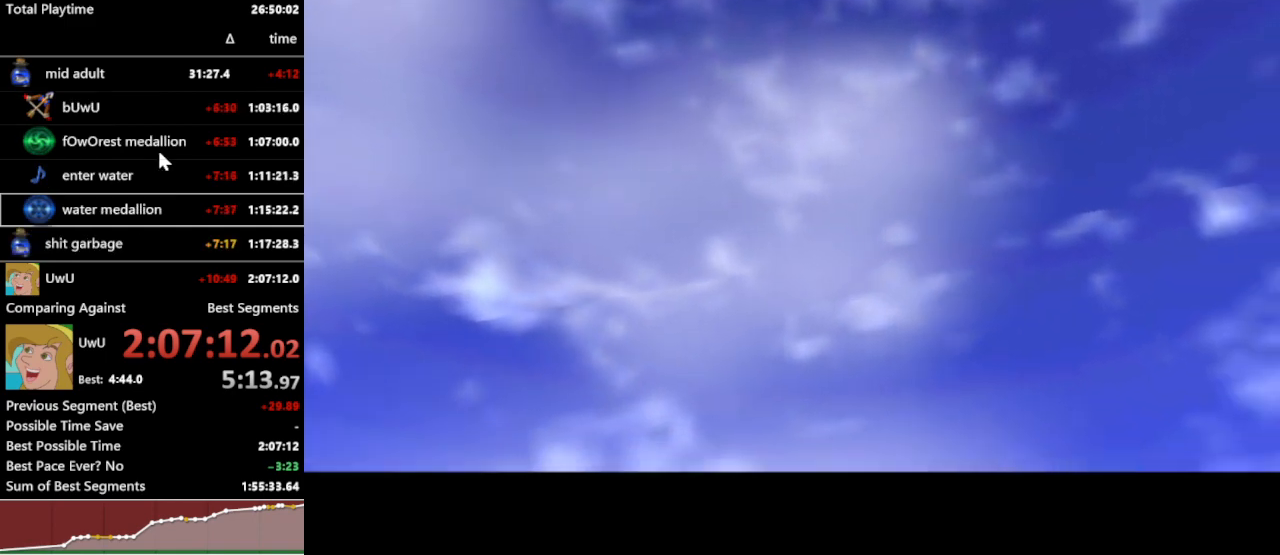
{"buttons": ["R1"], "left_stick": "center", "right_stick": "center", "events": []}
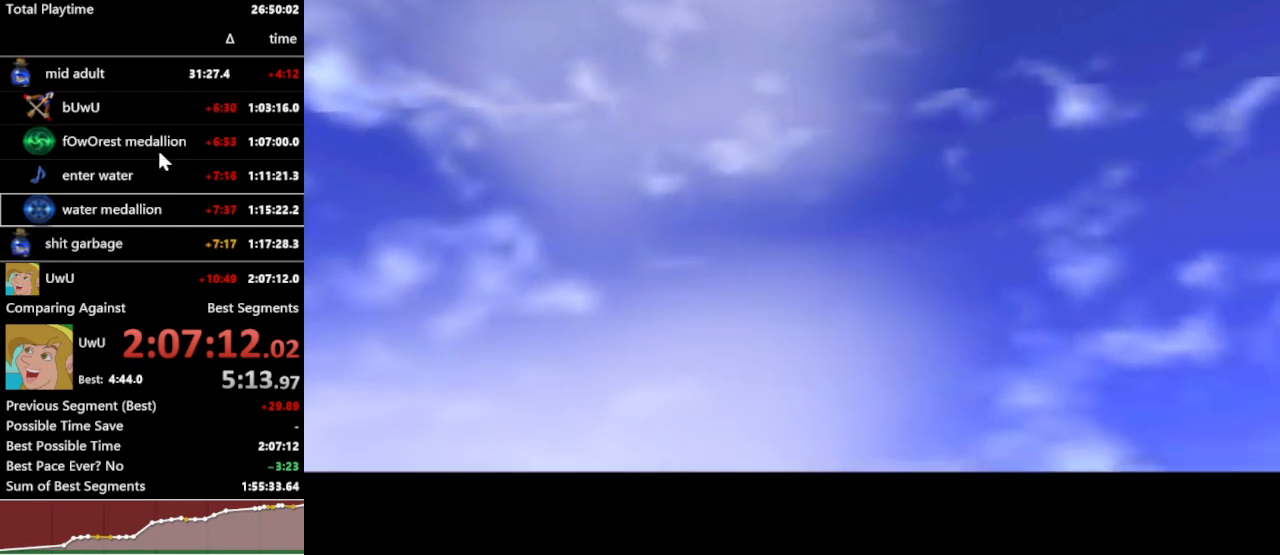
{"buttons": ["R1"], "left_stick": "center", "right_stick": "center", "events": []}
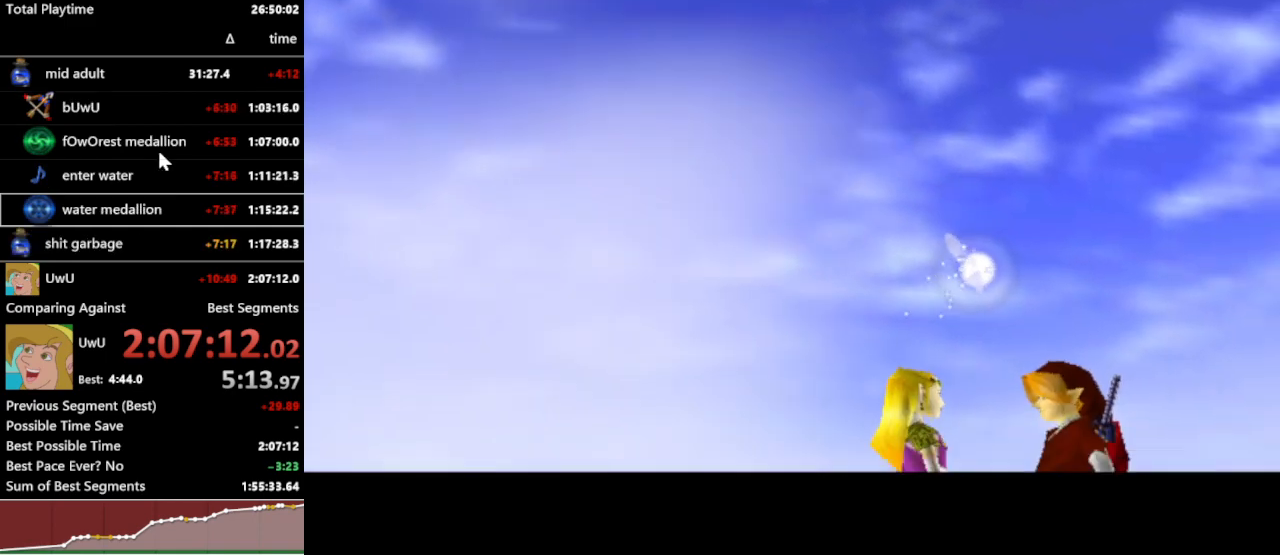
{"buttons": ["R1"], "left_stick": "center", "right_stick": "center", "events": []}
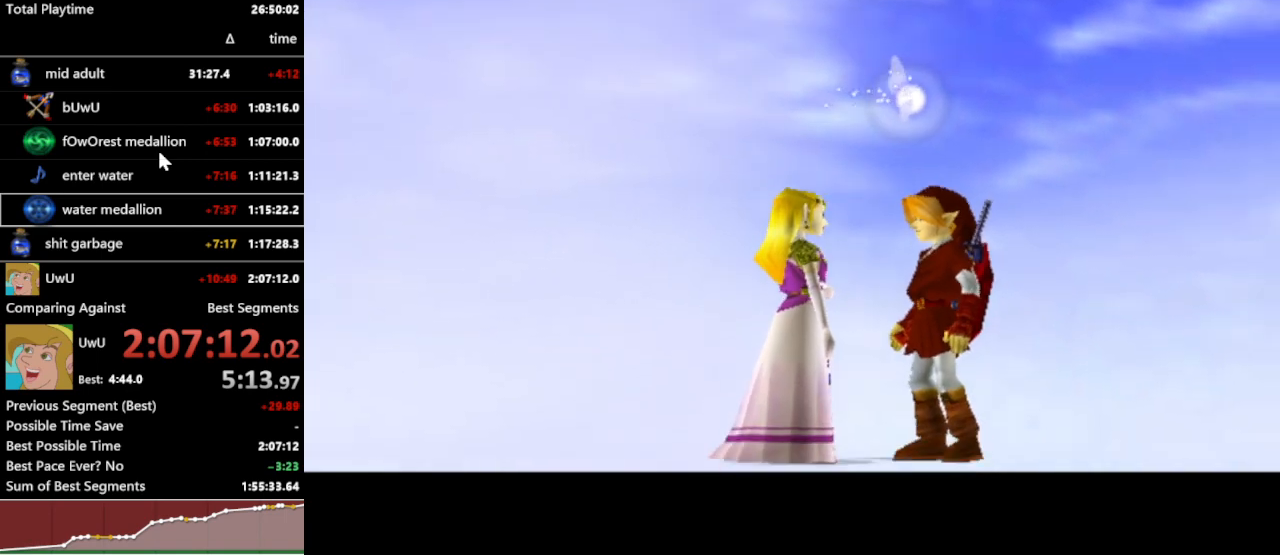
{"buttons": ["R1"], "left_stick": "center", "right_stick": "center", "events": []}
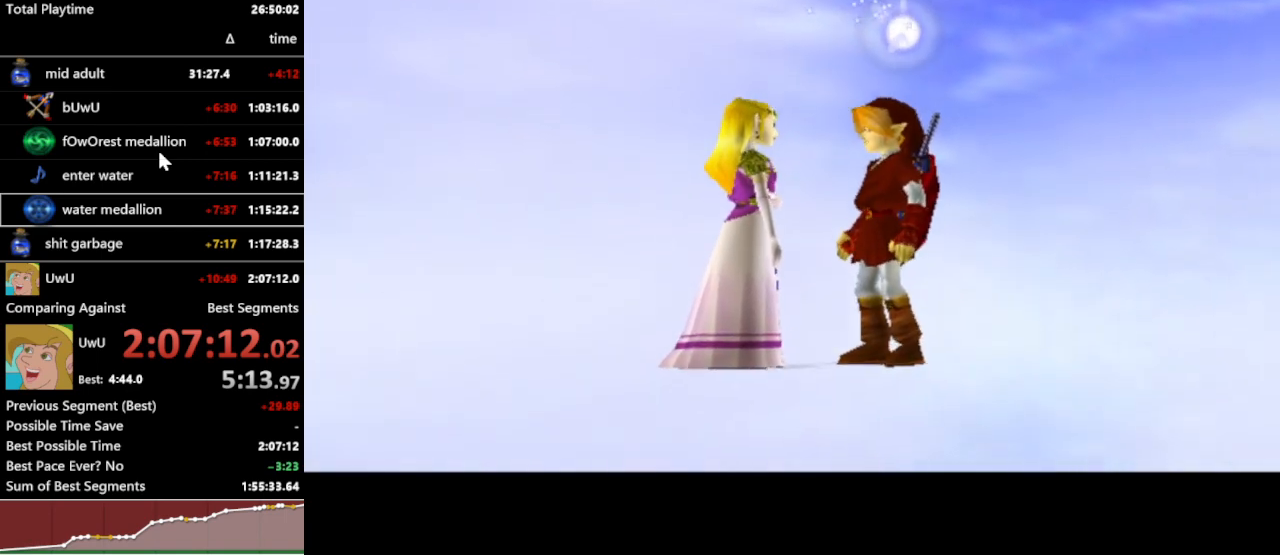
{"buttons": ["R1"], "left_stick": "center", "right_stick": "center", "events": []}
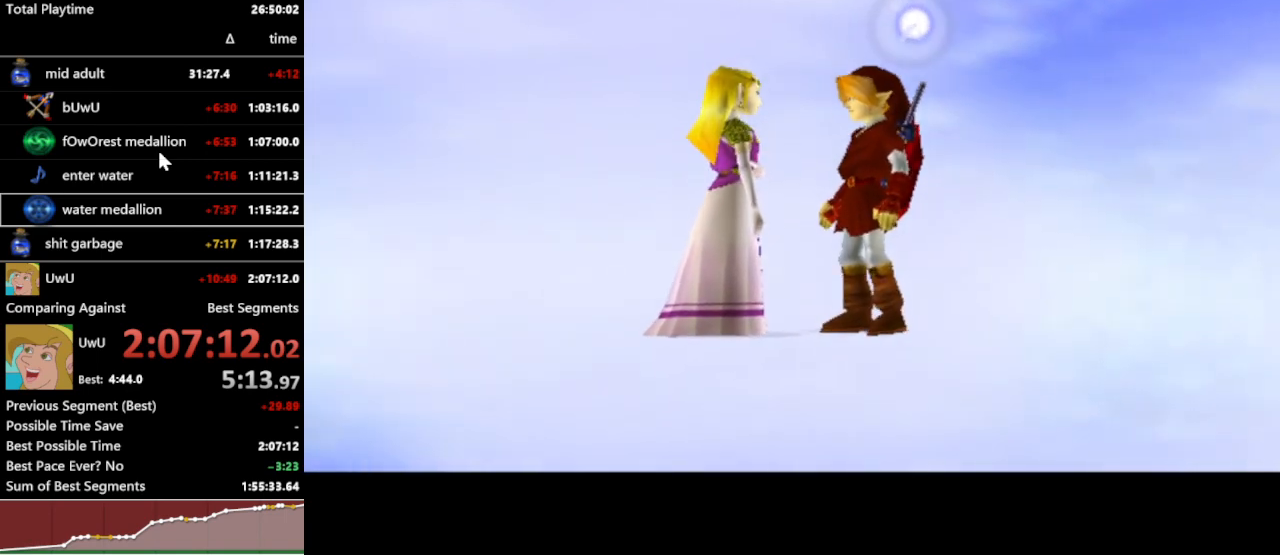
{"buttons": ["R1"], "left_stick": "center", "right_stick": "center", "events": []}
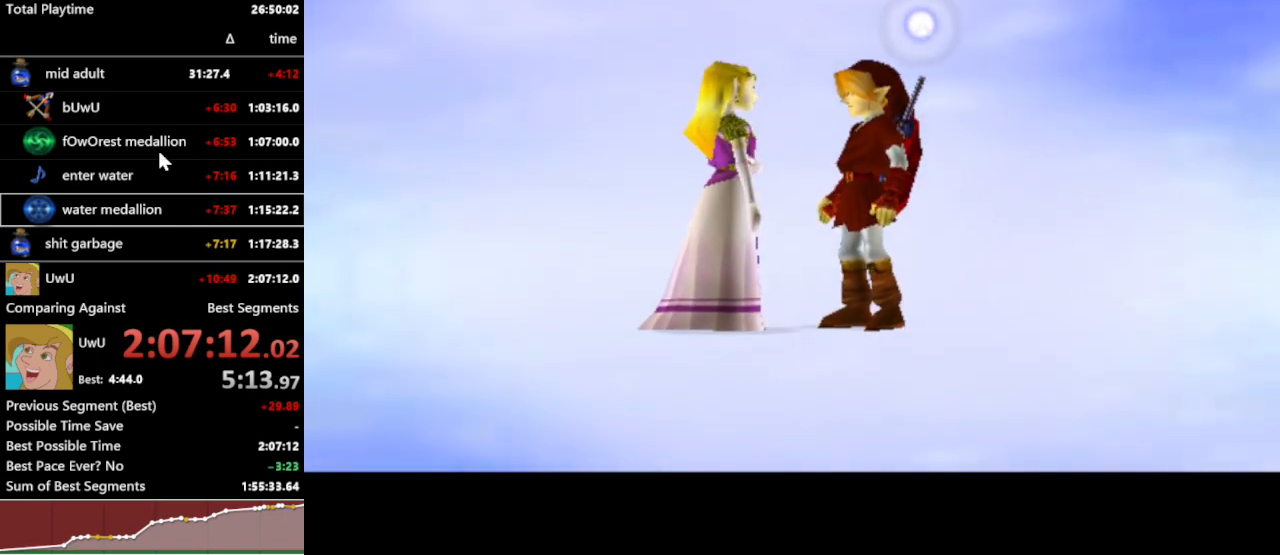
{"buttons": ["R1"], "left_stick": "center", "right_stick": "center", "events": []}
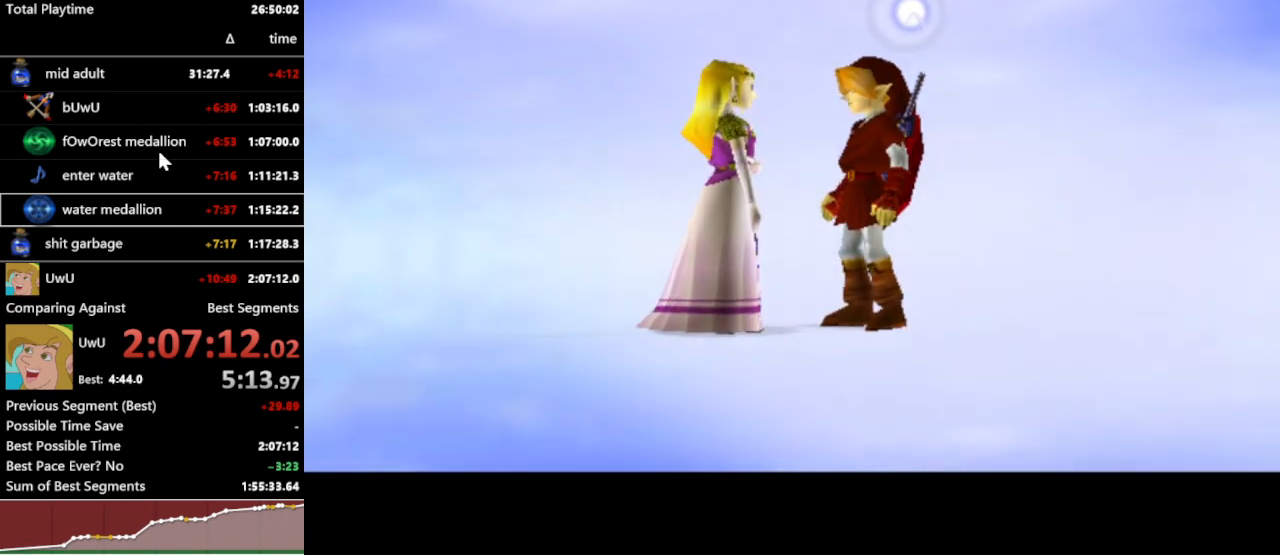
{"buttons": ["B", "R1"], "left_stick": "center", "right_stick": "center", "events": [[500, "B", "down"]]}
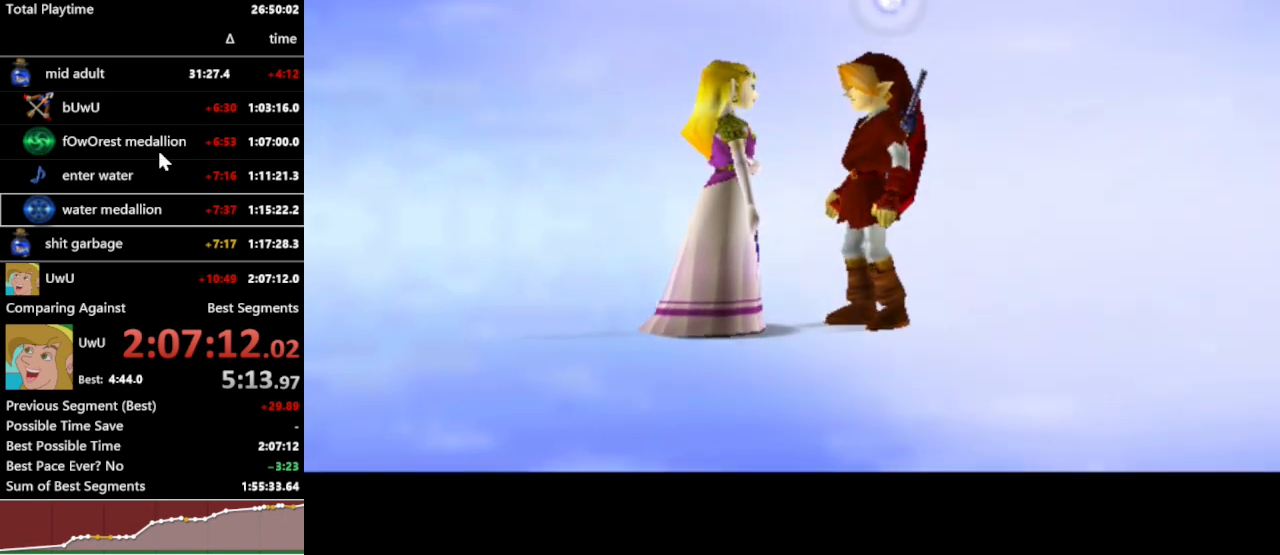
{"buttons": ["R1"], "left_stick": "center", "right_stick": "center", "events": [[67, "A", "down"], [133, "B", "up"], [200, "A", "up"], [300, "B", "down"], [333, "A", "down"], [400, "B", "up"], [433, "A", "up"]]}
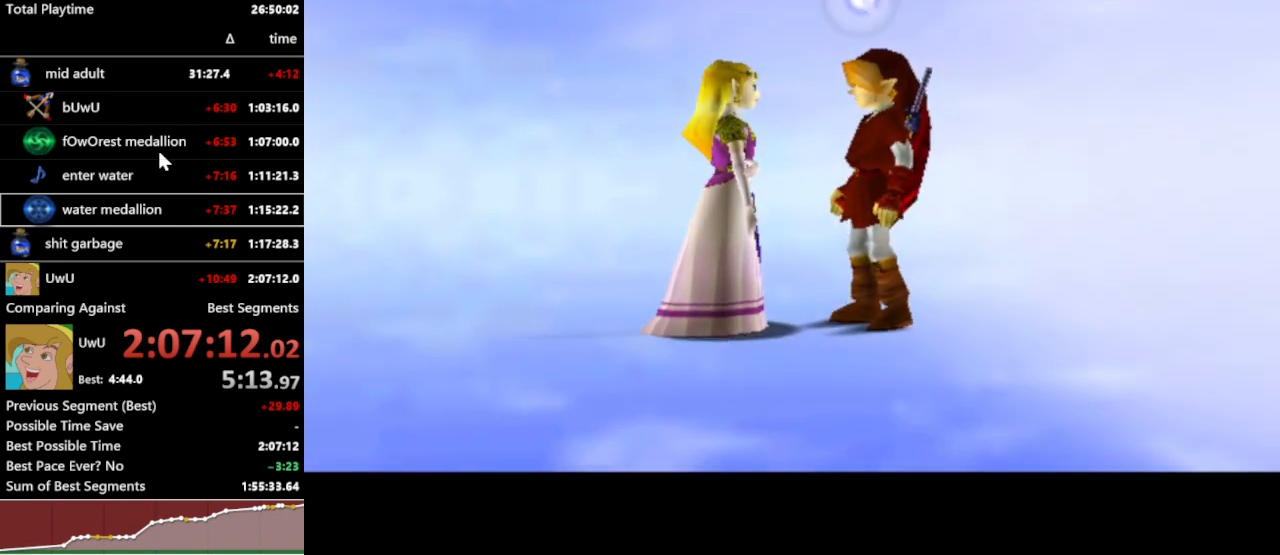
{"buttons": ["A", "R1"], "left_stick": "center", "right_stick": "center", "events": [[67, "B", "down"], [167, "A", "down"], [200, "B", "up"]]}
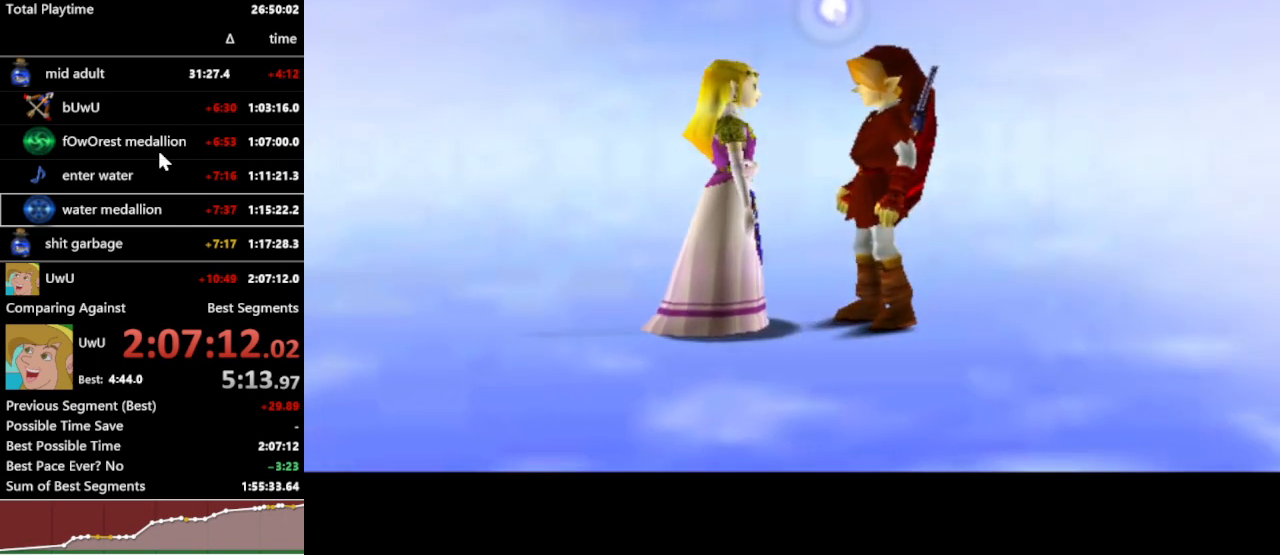
{"buttons": ["R1"], "left_stick": "center", "right_stick": "center", "events": [[100, "A", "up"]]}
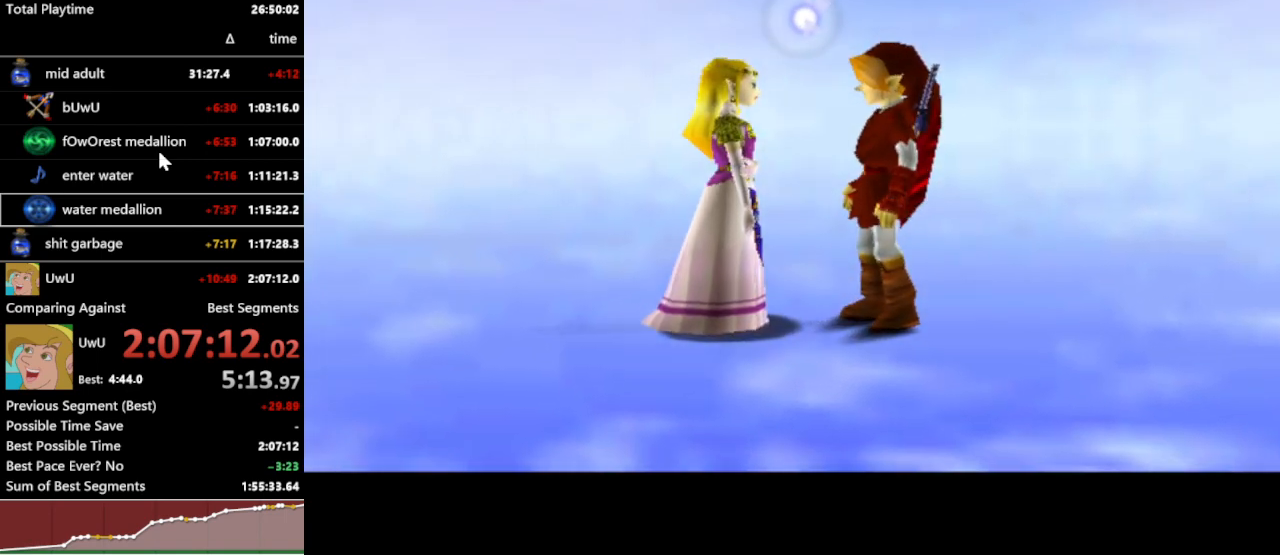
{"buttons": ["R1"], "left_stick": "center", "right_stick": "center", "events": []}
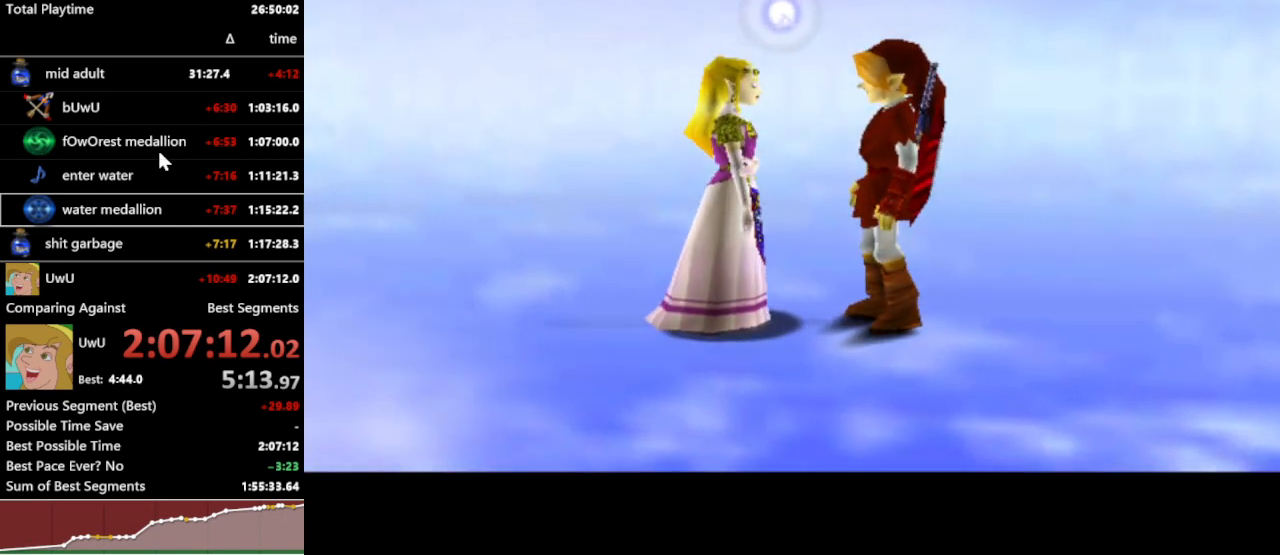
{"buttons": ["R1"], "left_stick": "center", "right_stick": "center", "events": []}
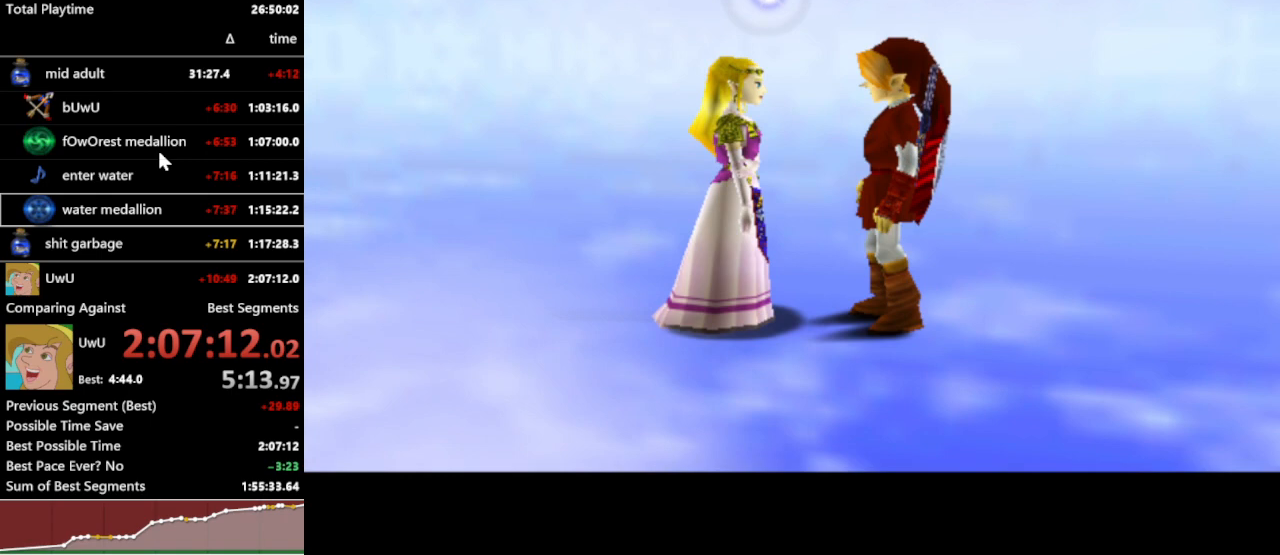
{"buttons": ["R1"], "left_stick": "center", "right_stick": "center", "events": []}
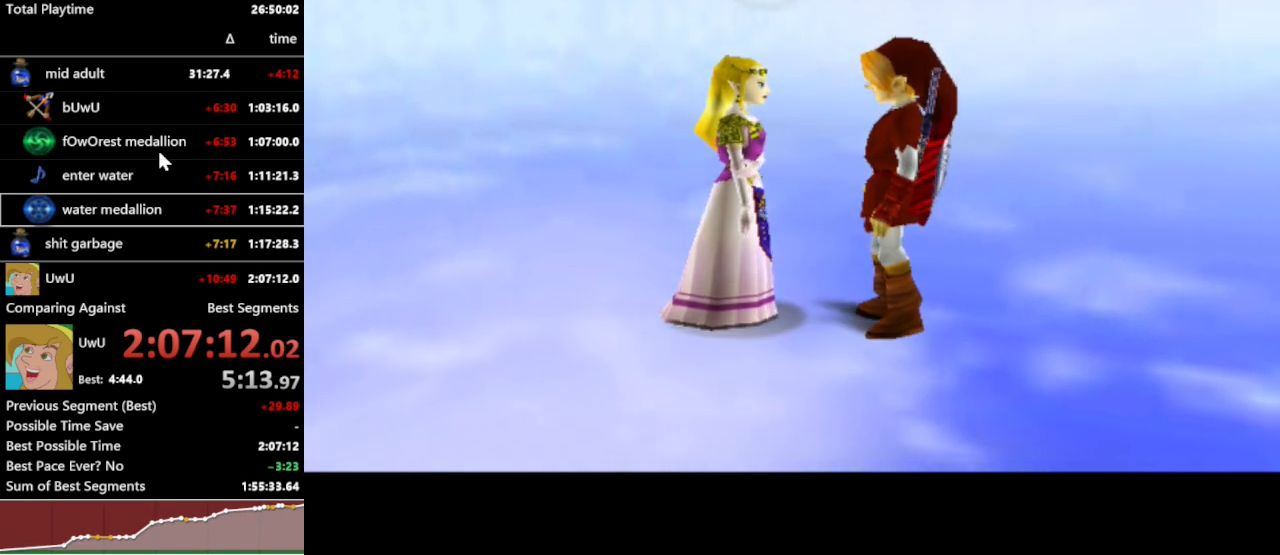
{"buttons": ["R1"], "left_stick": "center", "right_stick": "center", "events": []}
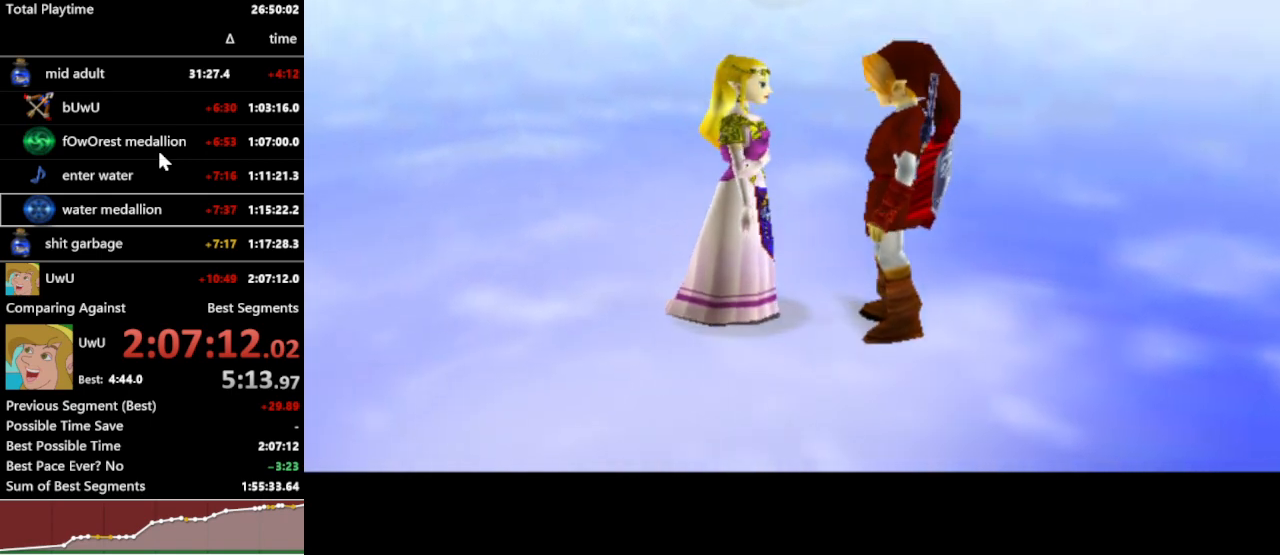
{"buttons": ["R1"], "left_stick": "center", "right_stick": "center", "events": []}